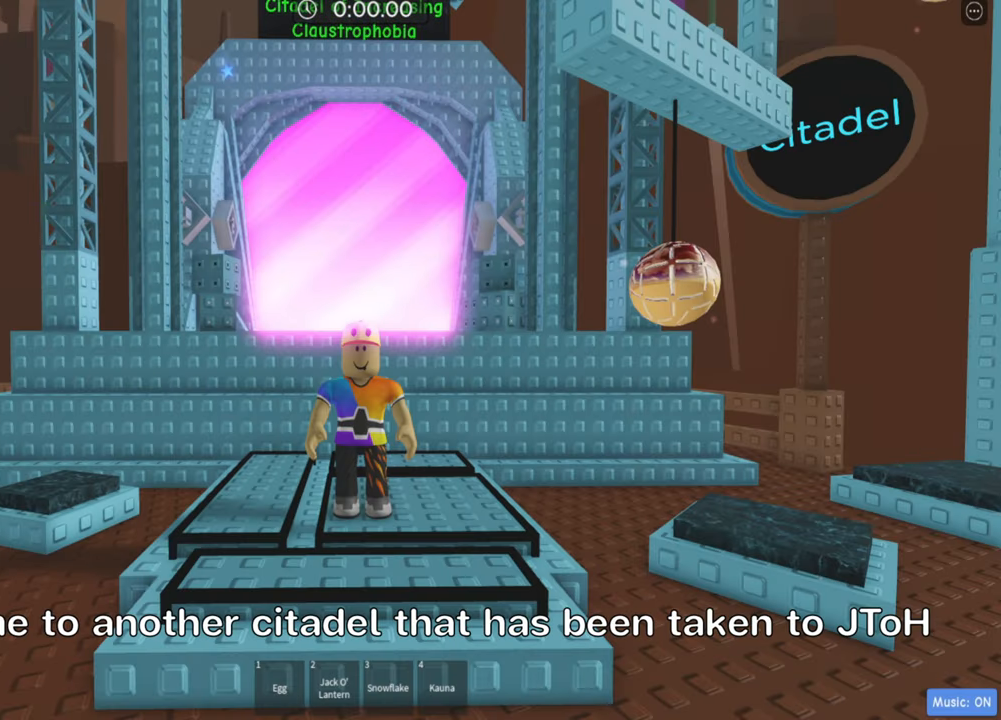
Gameplay with keyboard; each line is a JSON object with the keys held at the frame after it. "events" lists presses ("down") and releases ("up") of ".", "a", "comma", "ctrl", "d", "e", "f", "s", "shift", "space", "tab" and "w" between this image and that frame as [ms after this image, input, new state], when the widget could be followed in between. No other keys are recorded. Mouse input is not recorded.
{"keys": [], "events": []}
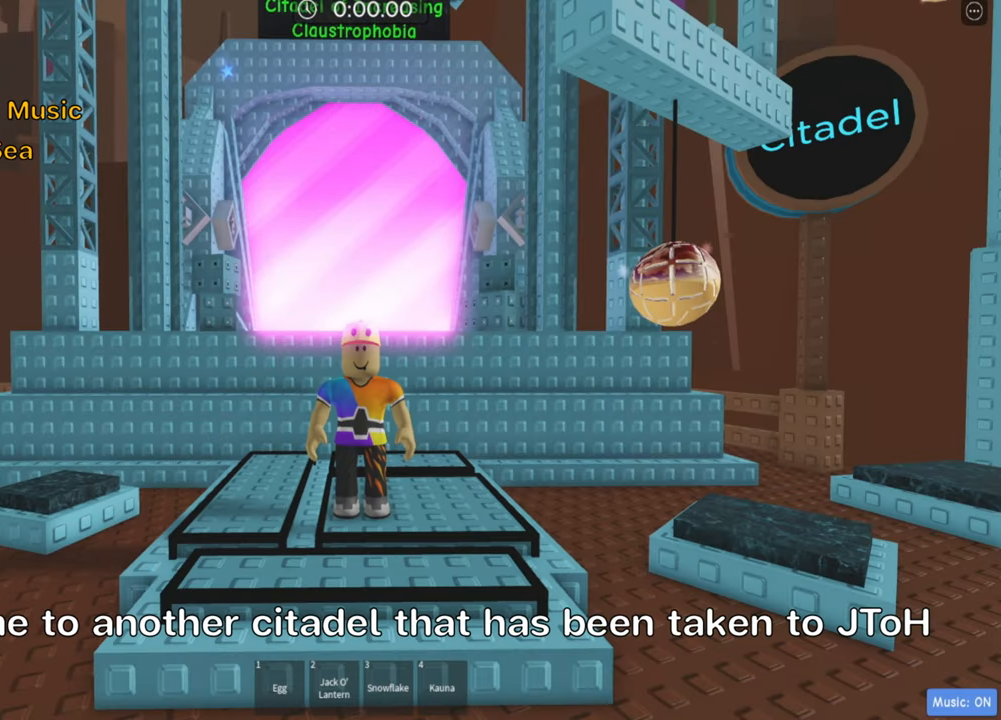
{"keys": [], "events": []}
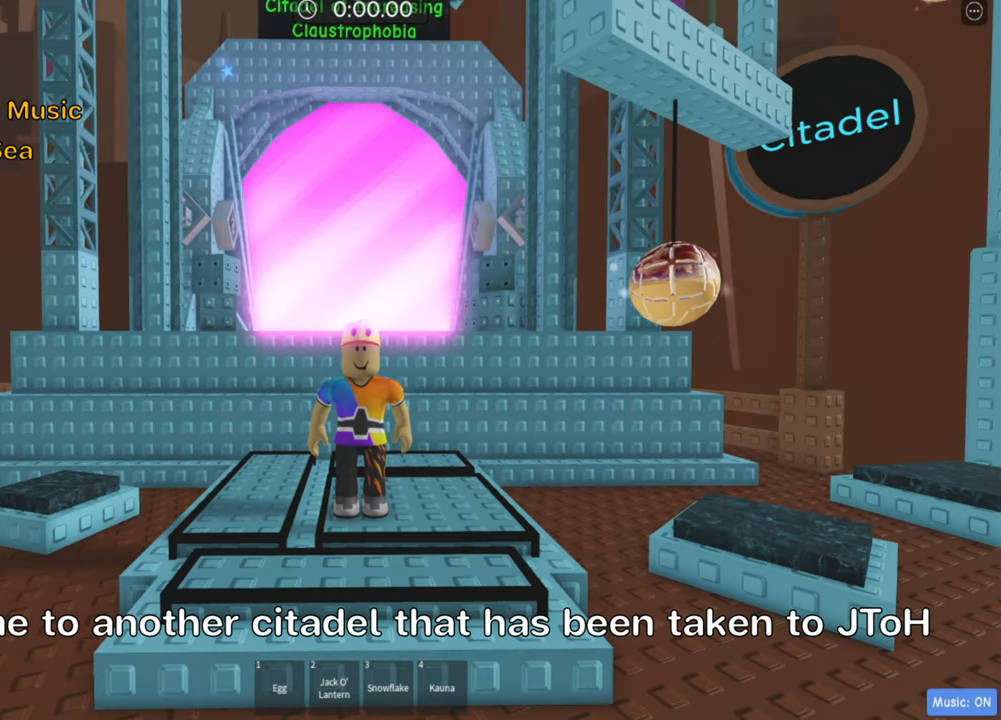
{"keys": [], "events": []}
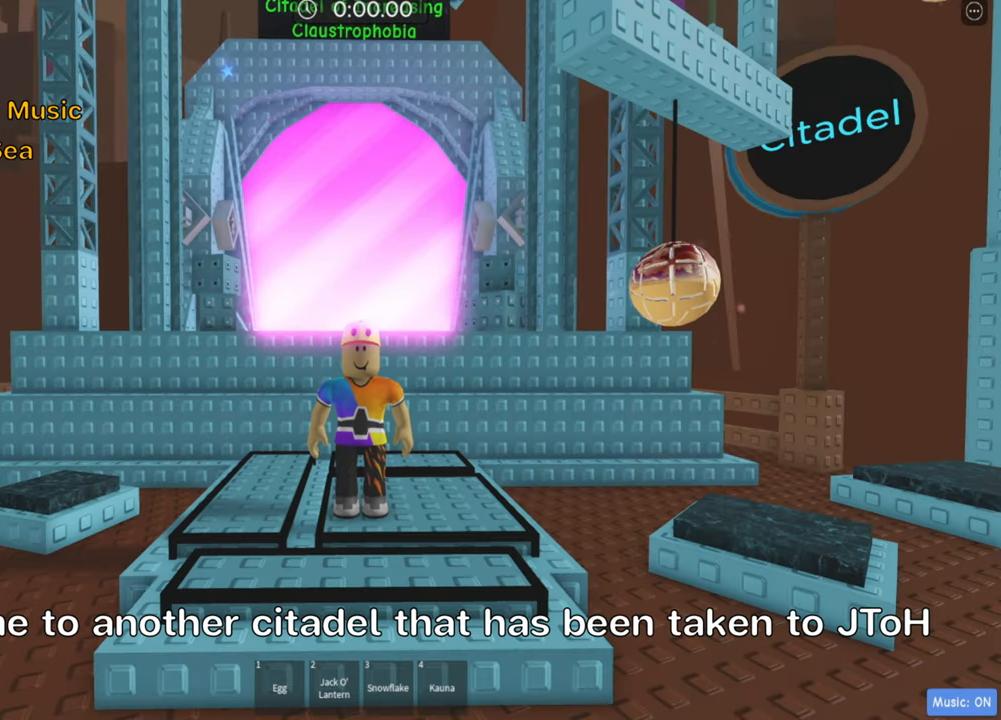
{"keys": [], "events": []}
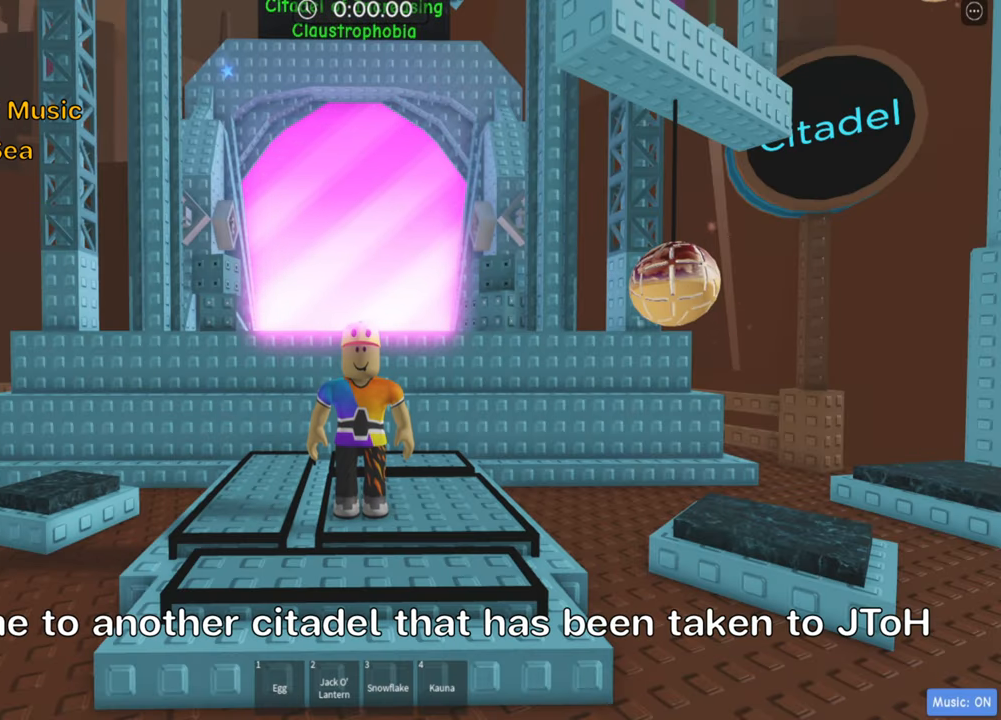
{"keys": [], "events": []}
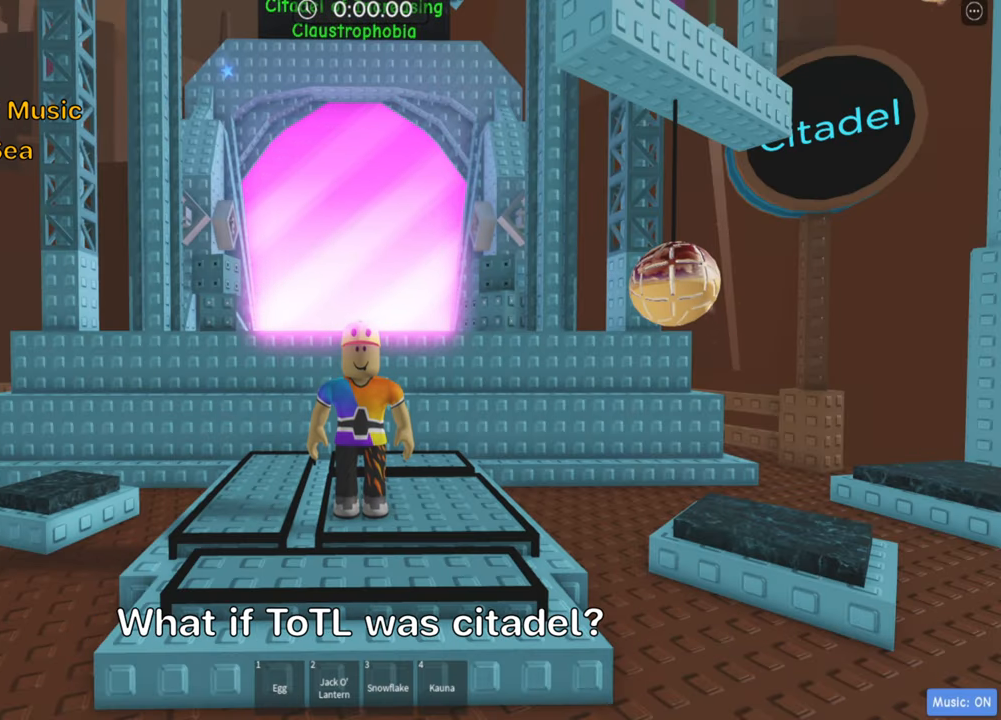
{"keys": [], "events": []}
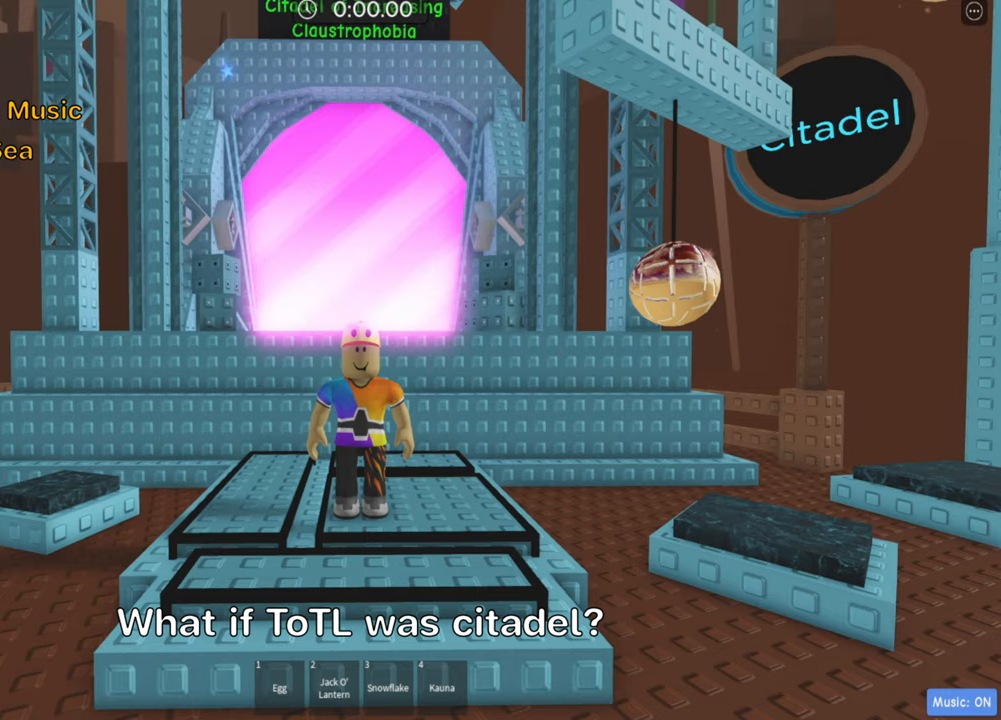
{"keys": [], "events": []}
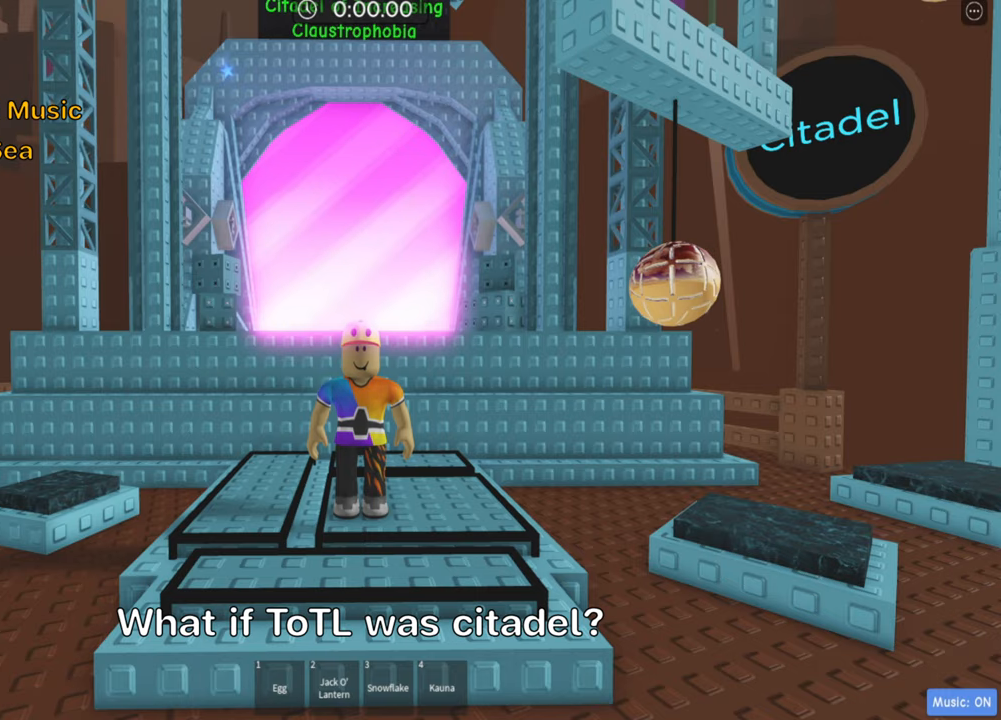
{"keys": [], "events": []}
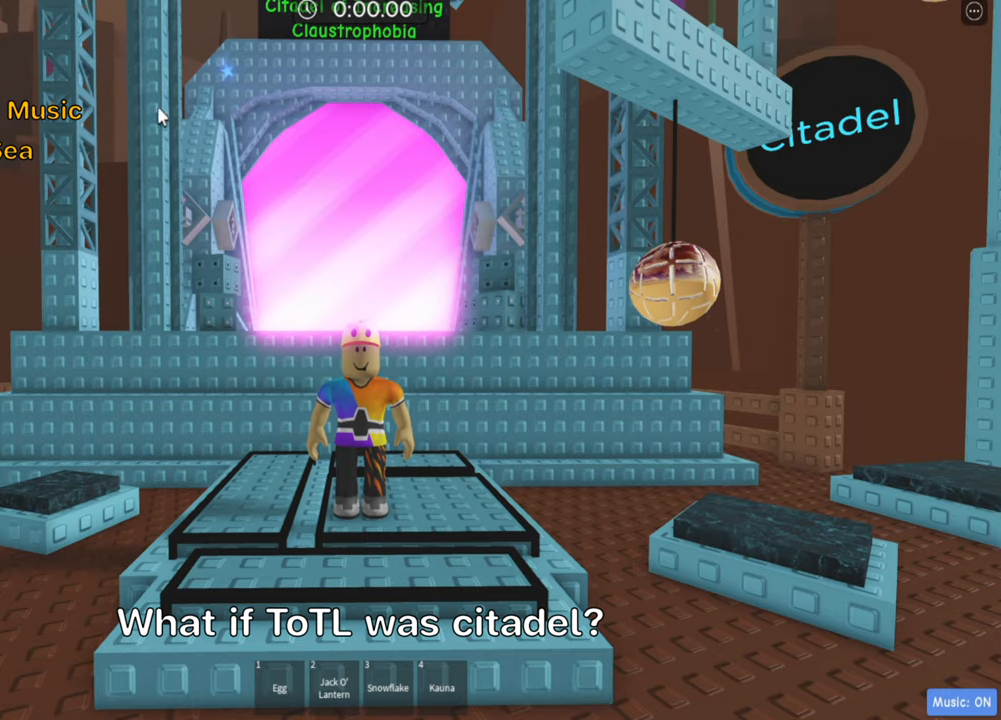
{"keys": [], "events": [[183, "space", "down"], [350, "space", "up"]]}
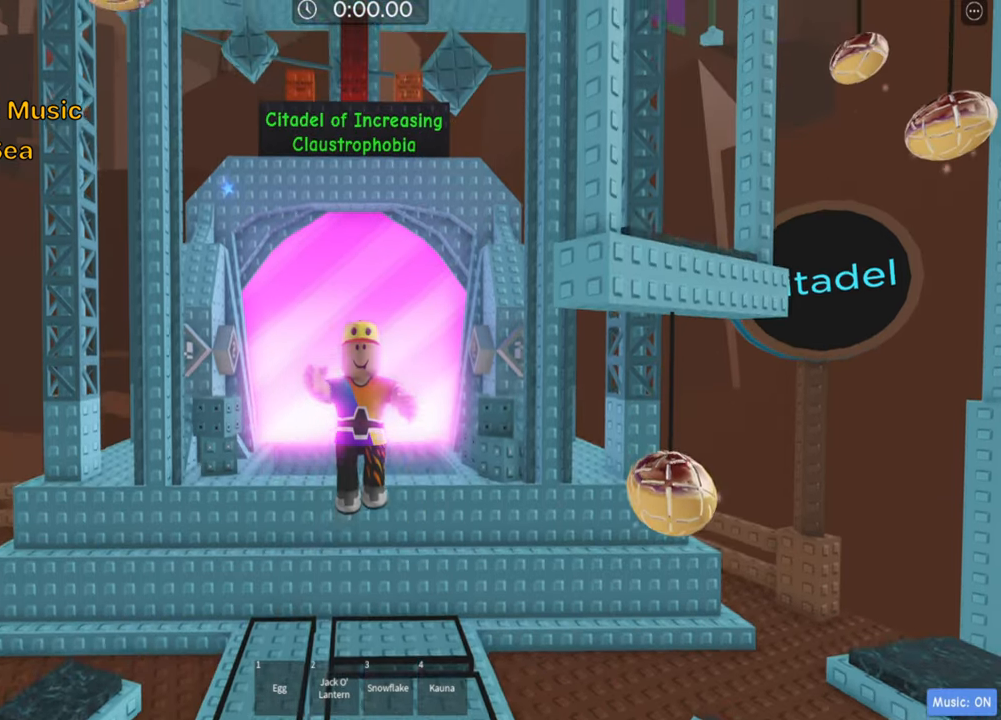
{"keys": ["w"], "events": [[217, "space", "down"], [333, "w", "down"], [383, "space", "up"]]}
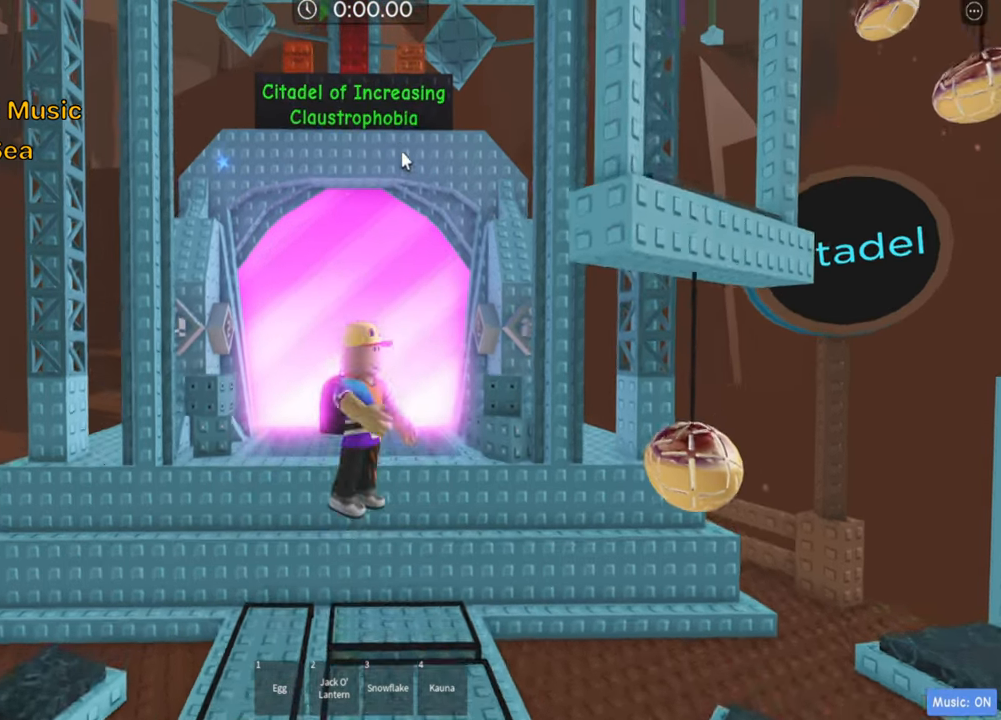
{"keys": ["w"], "events": [[350, "space", "down"], [483, "space", "up"]]}
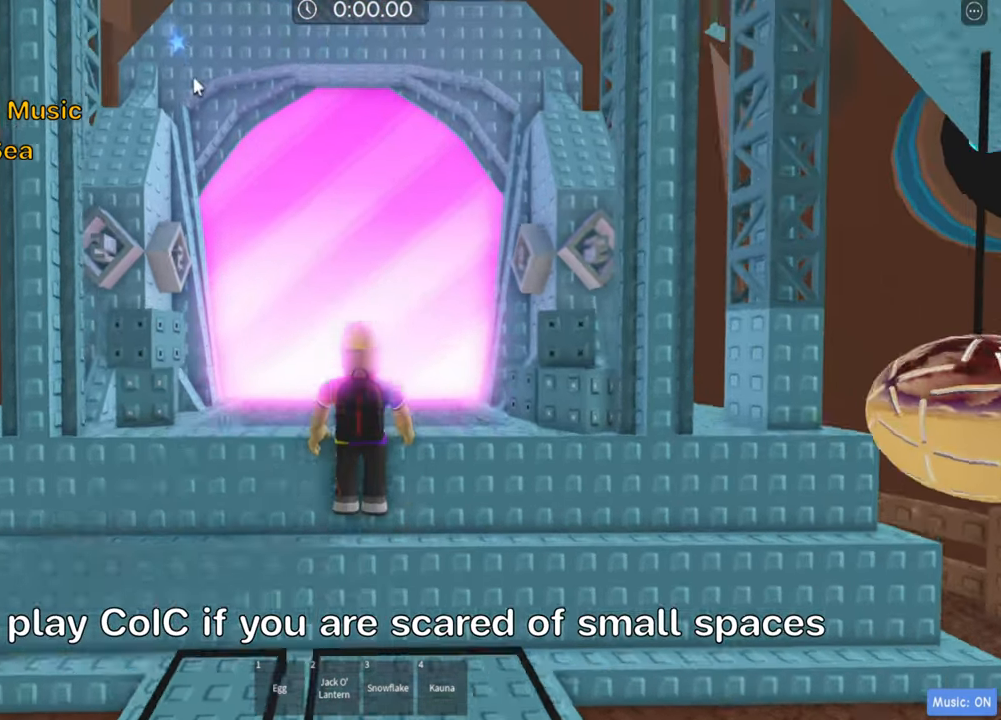
{"keys": ["w"], "events": []}
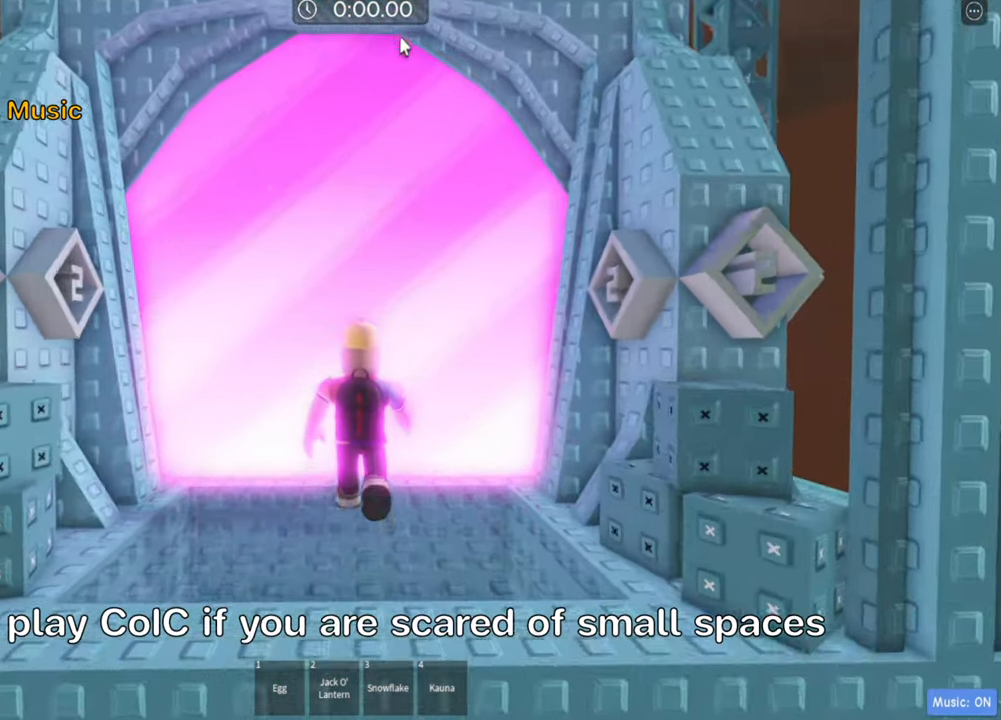
{"keys": [], "events": [[350, "w", "up"]]}
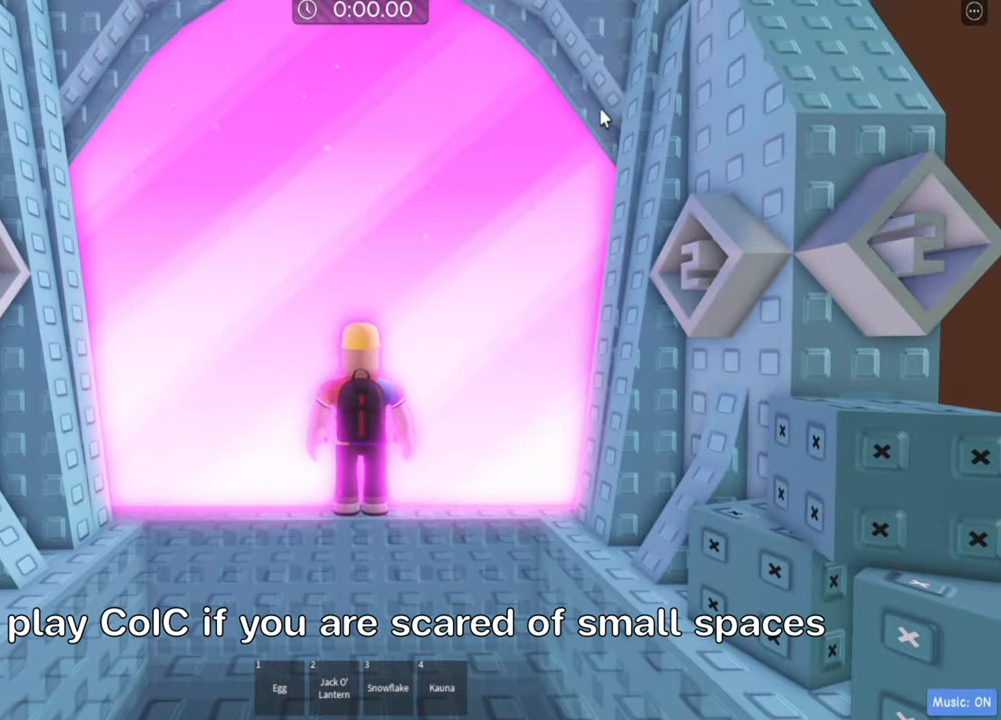
{"keys": ["d", "w"], "events": [[217, "a", "down"], [267, "w", "down"], [400, "a", "up"], [500, "d", "down"]]}
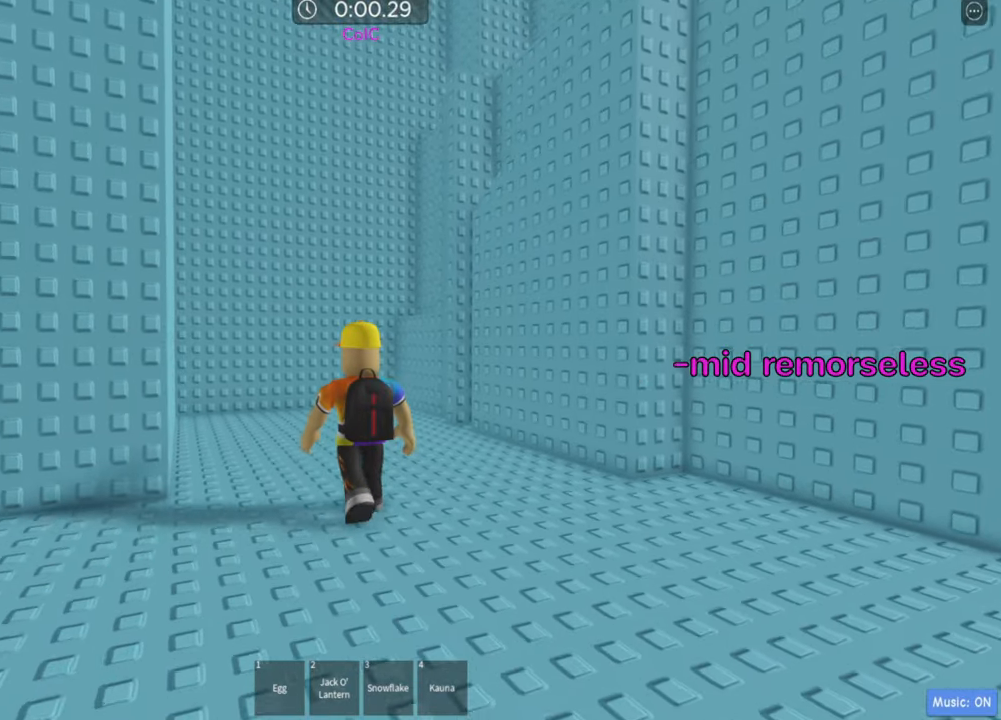
{"keys": ["w"], "events": [[66, "space", "down"], [216, "d", "up"], [300, "space", "up"]]}
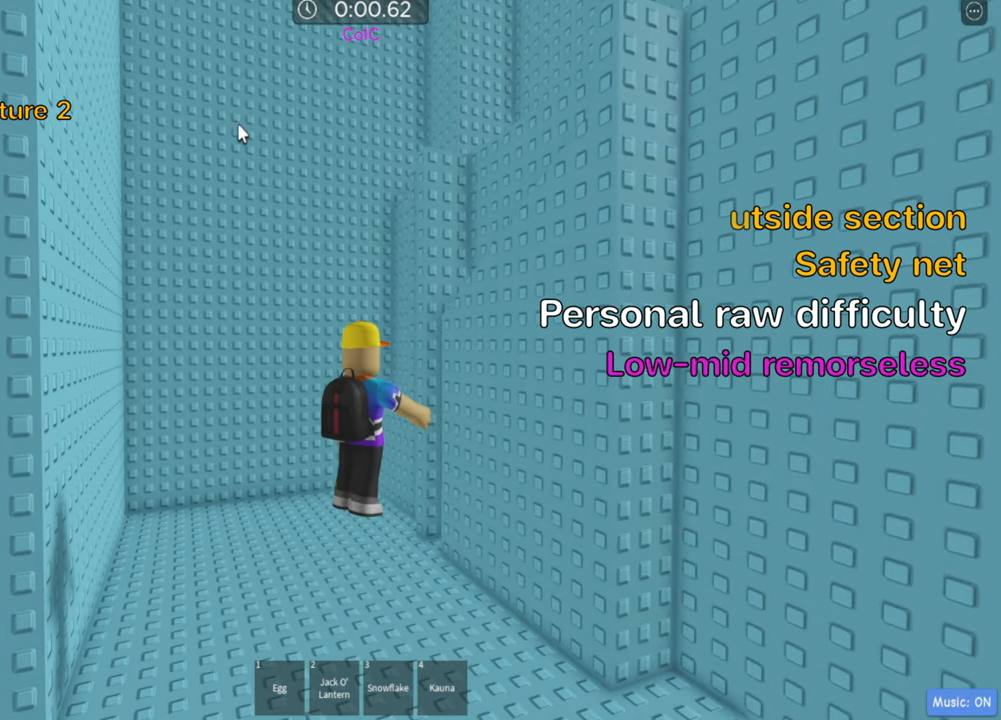
{"keys": ["w"], "events": []}
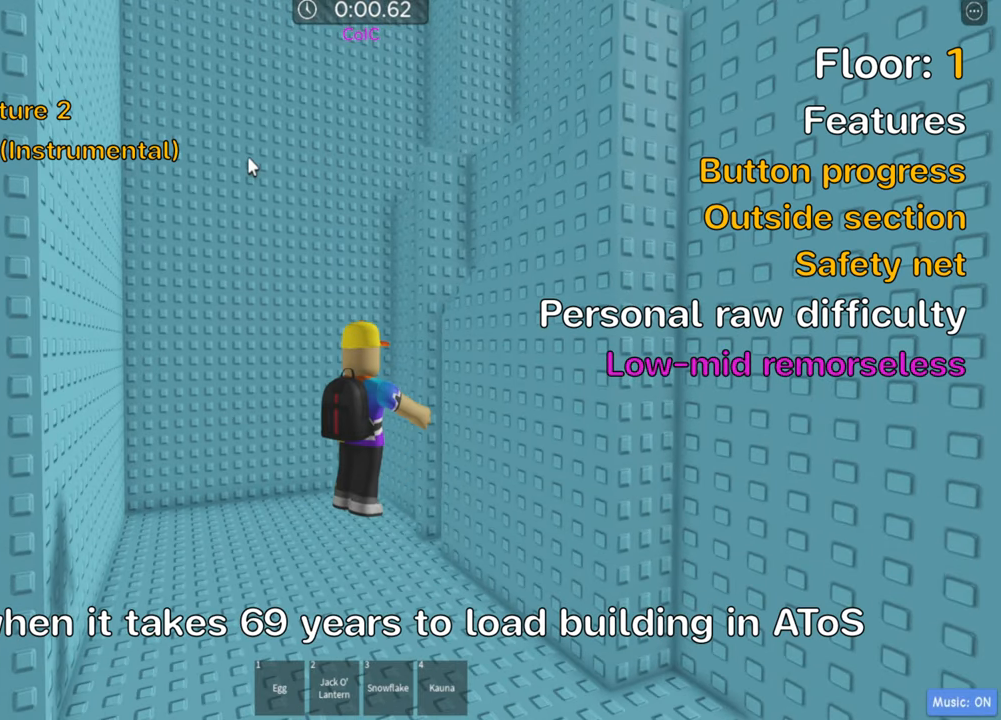
{"keys": ["w"], "events": []}
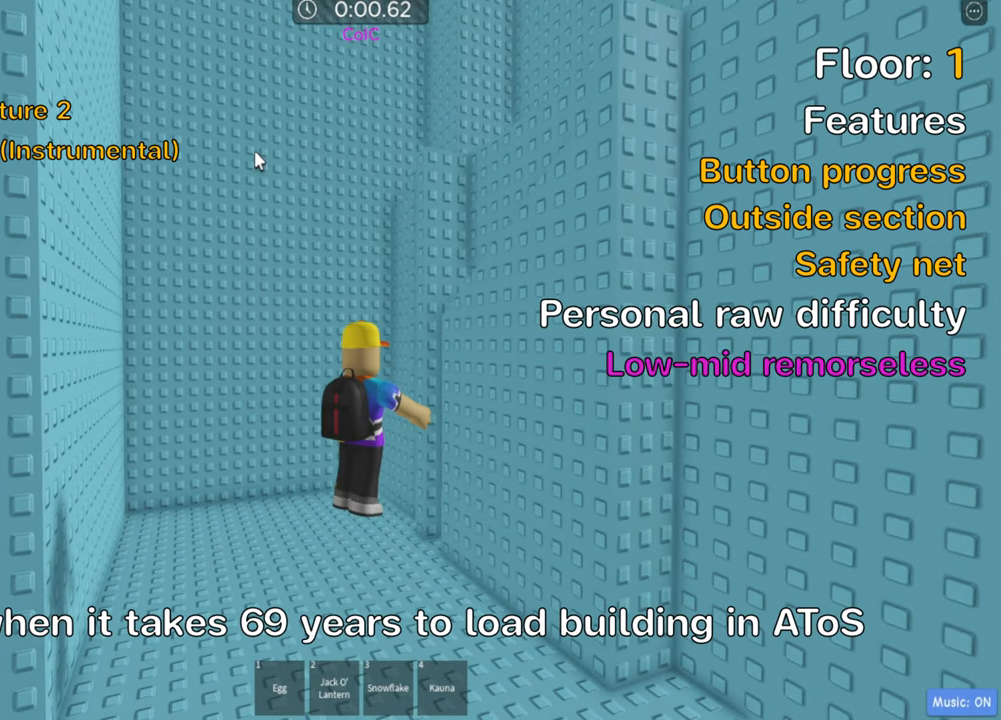
{"keys": ["w"], "events": []}
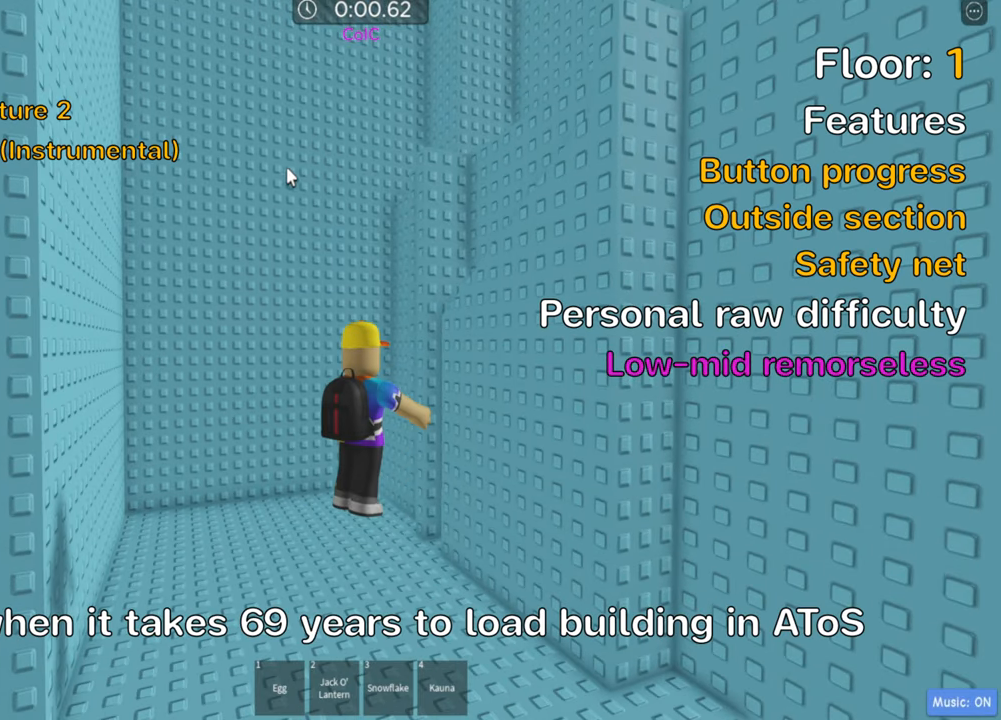
{"keys": ["w"], "events": []}
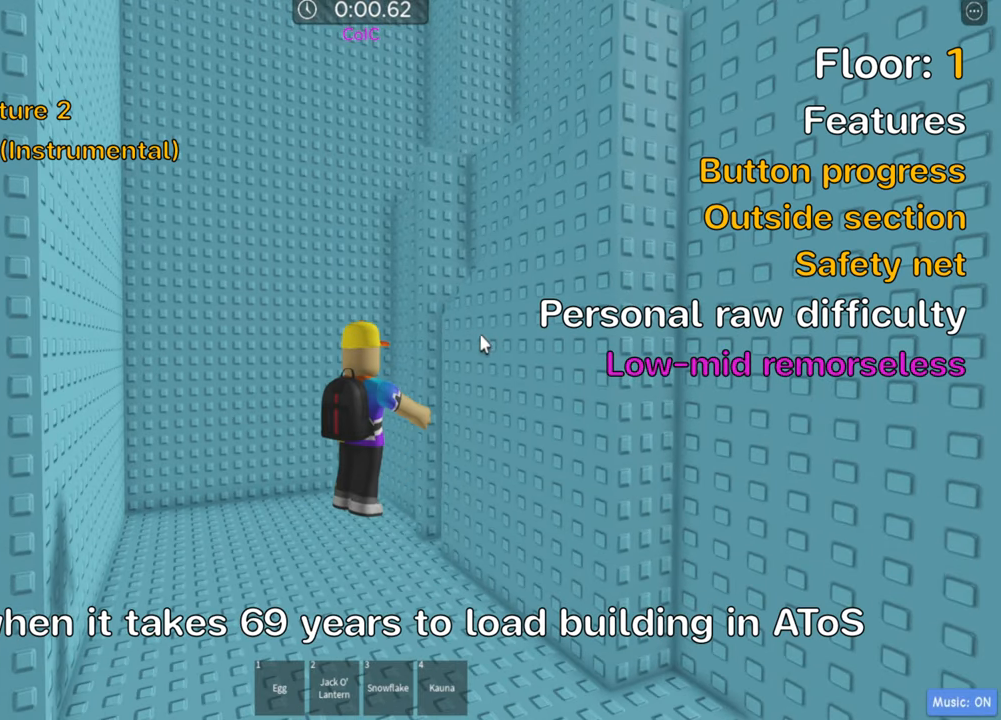
{"keys": ["w"], "events": []}
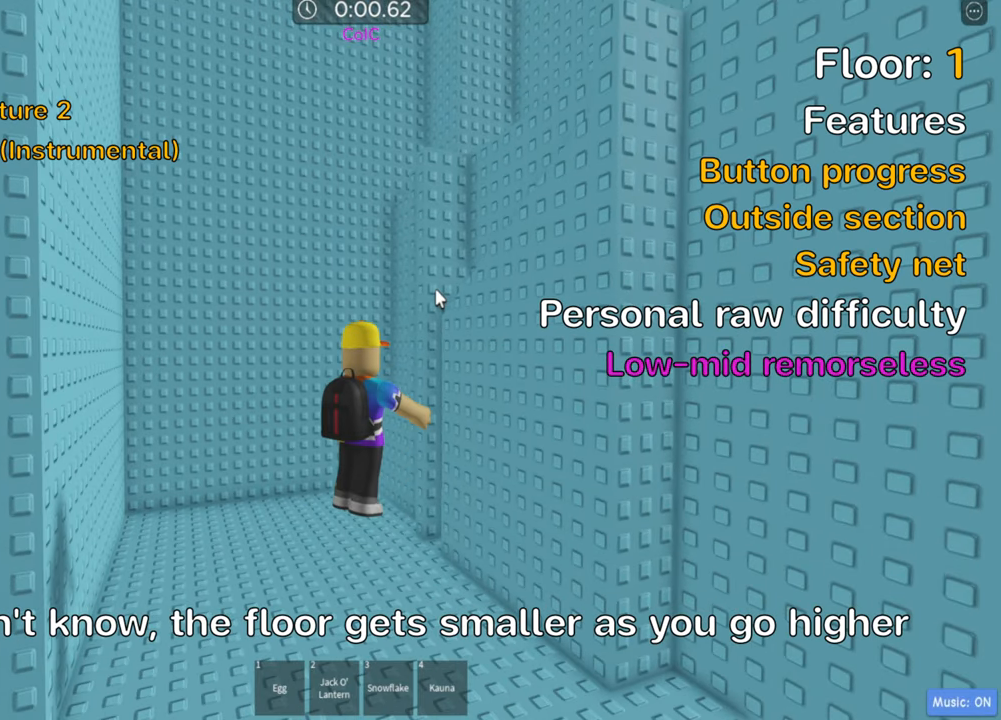
{"keys": ["w"], "events": []}
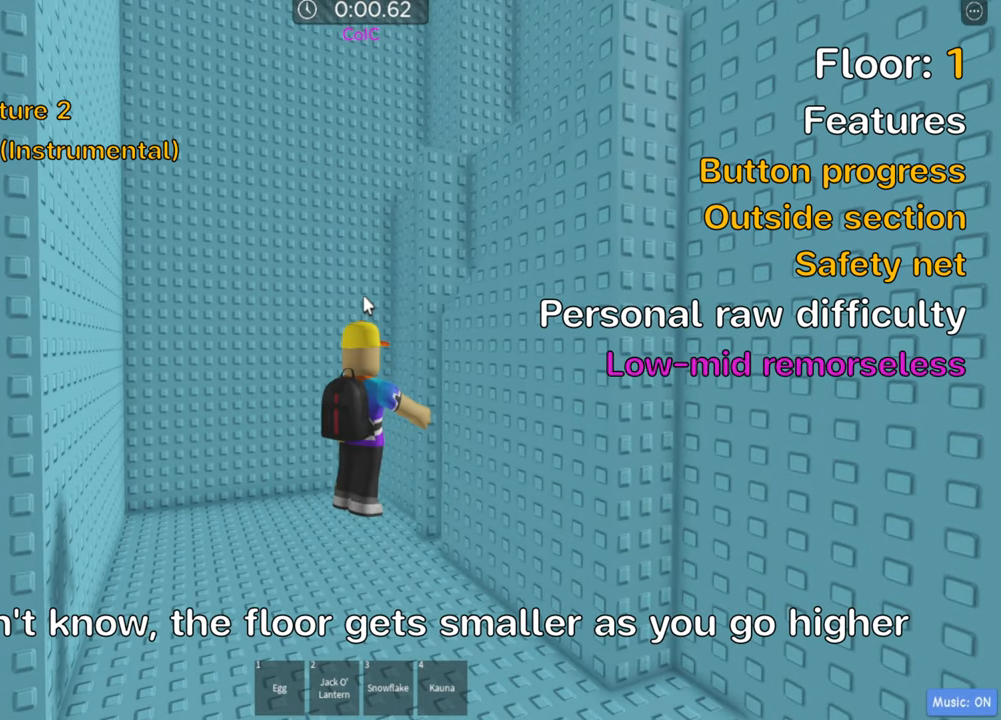
{"keys": ["w"], "events": [[116, "shift", "down"], [266, "shift", "up"]]}
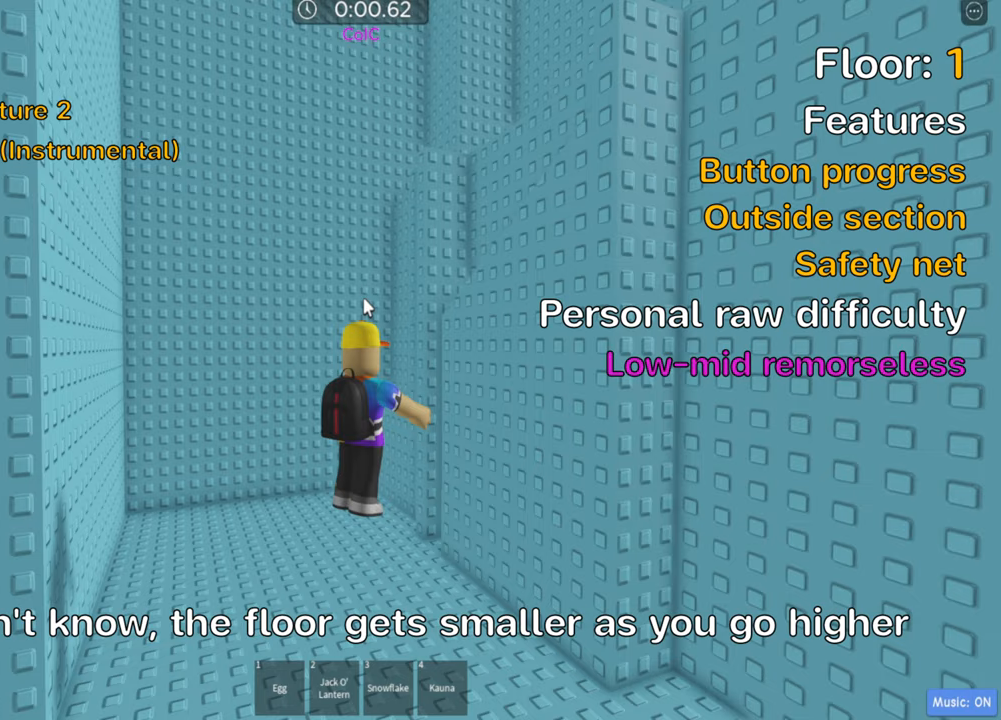
{"keys": ["w"], "events": []}
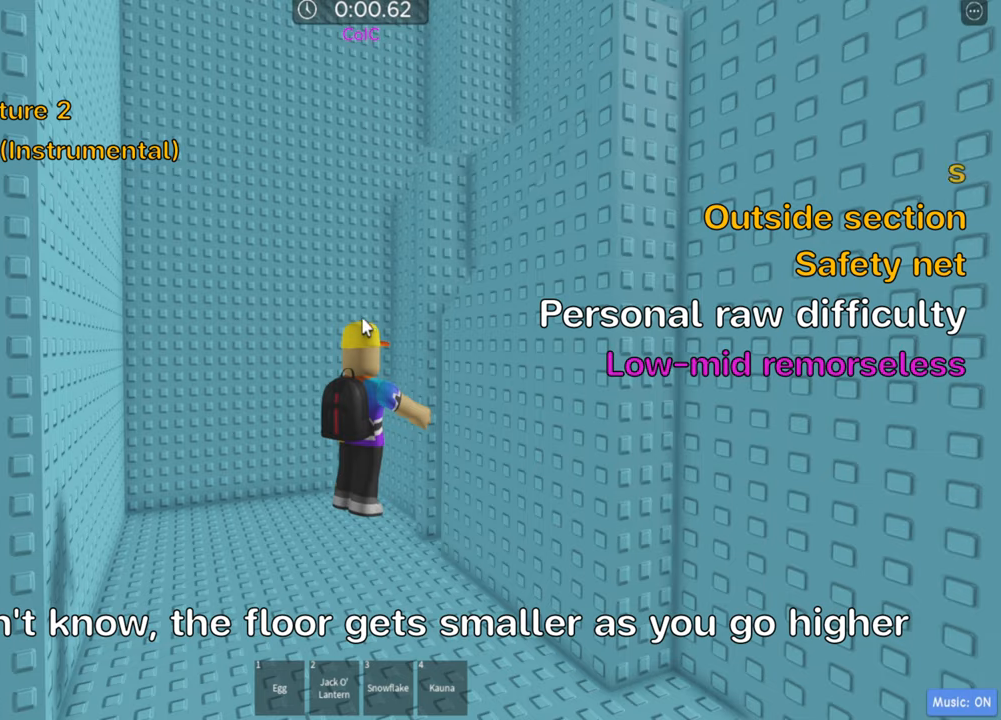
{"keys": ["a", "w"], "events": [[83, "a", "down"]]}
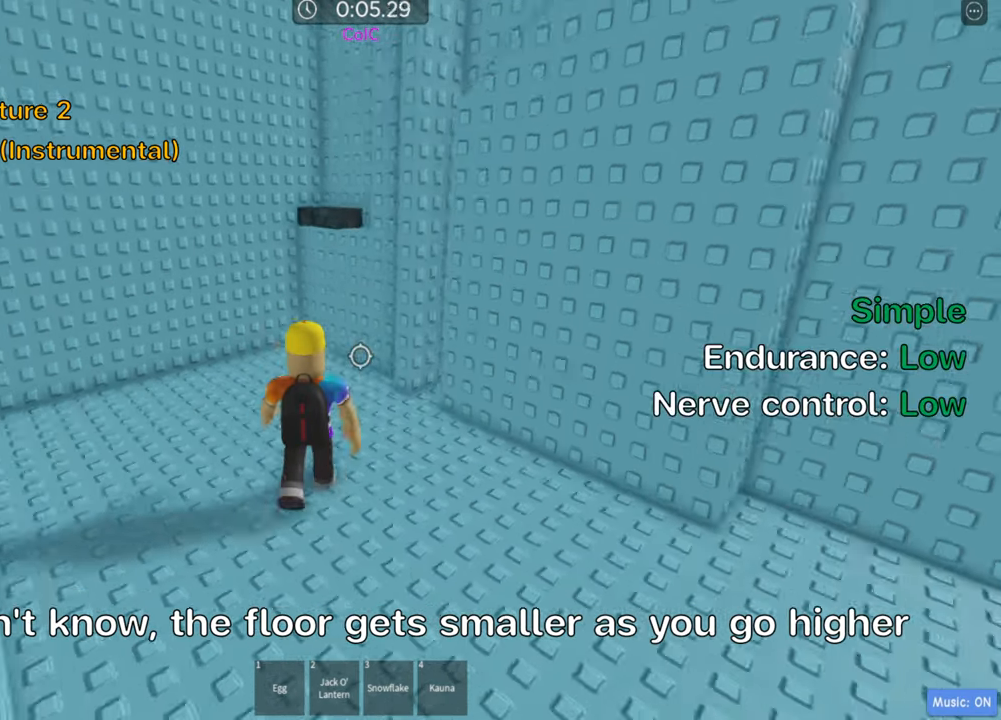
{"keys": ["a", "w"], "events": []}
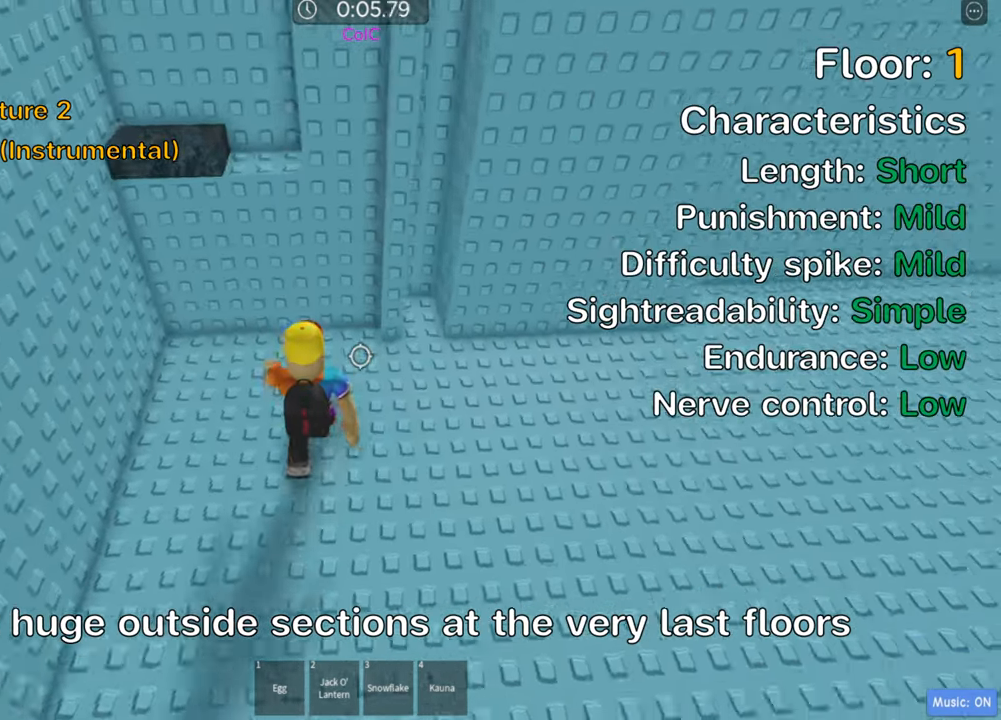
{"keys": [], "events": [[17, "space", "down"], [167, "space", "up"], [433, "a", "up"], [483, "w", "up"]]}
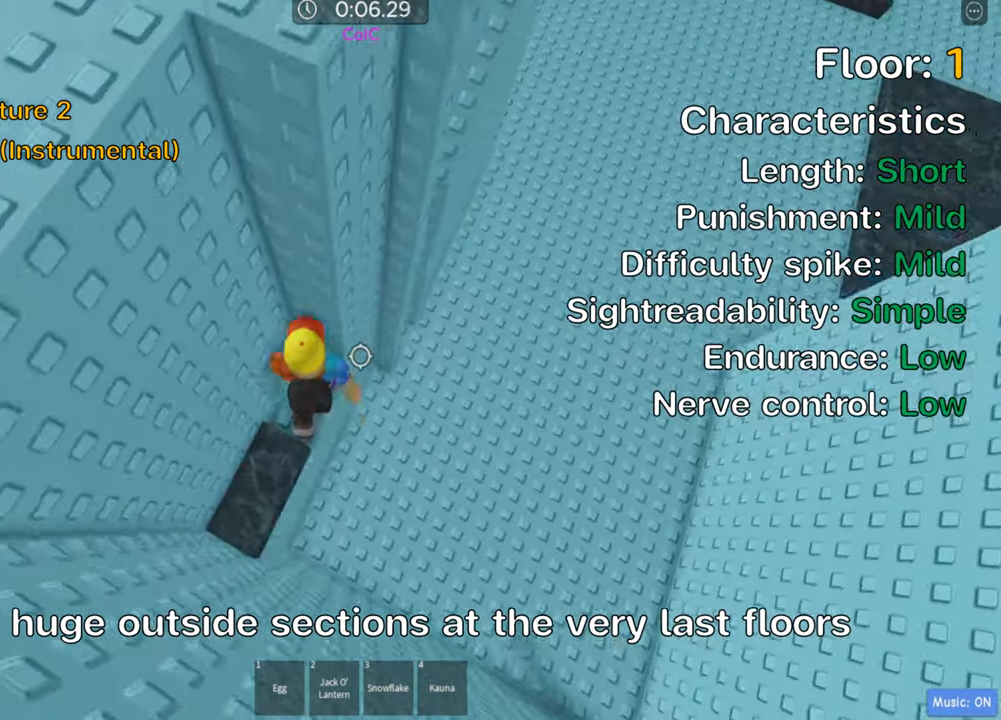
{"keys": ["d"], "events": [[17, "d", "down"], [167, "space", "down"], [333, "space", "up"]]}
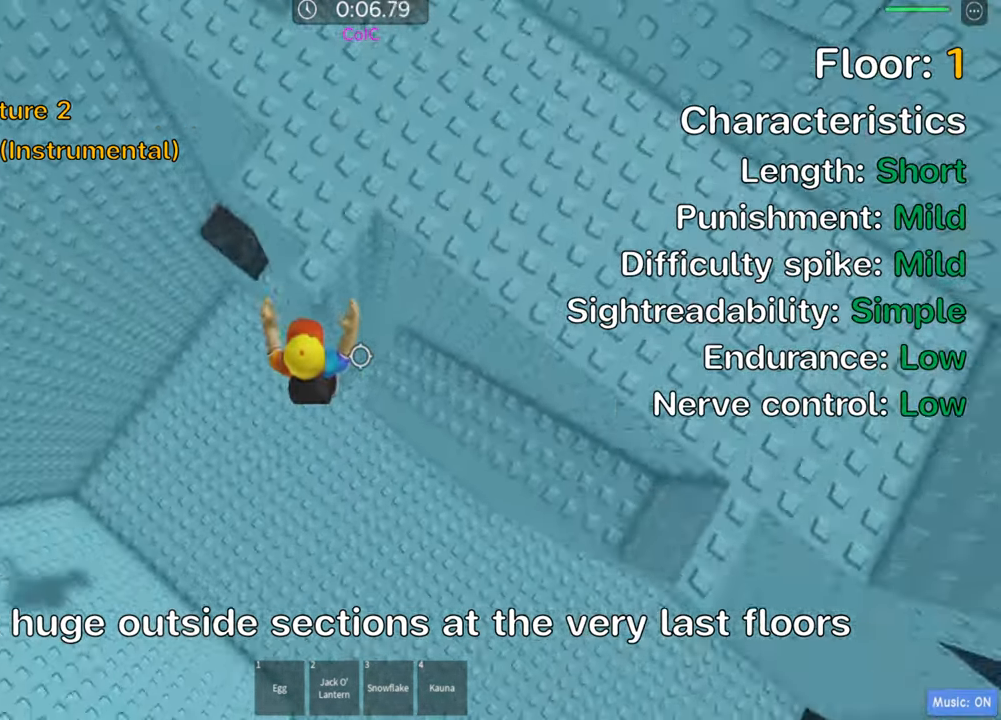
{"keys": ["w"], "events": [[133, "space", "down"], [267, "space", "up"], [267, "w", "down"], [333, "d", "up"]]}